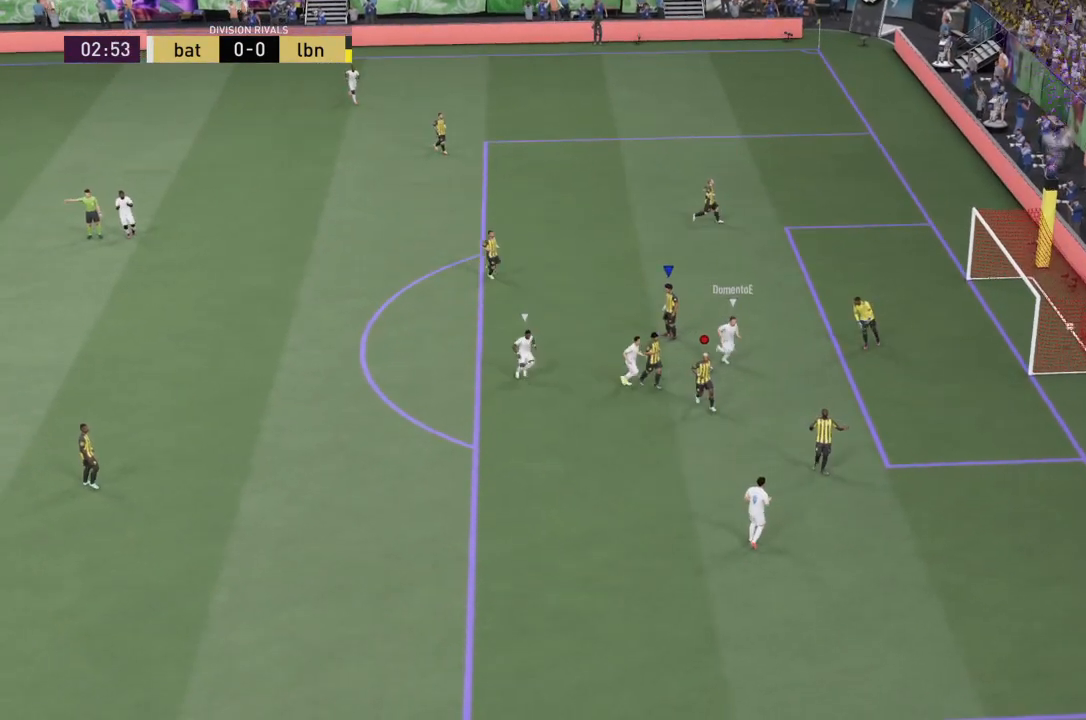
Gameplay with a controller (PlayStation layout); each line is a JSON object with the inputs held at the frame after it. "events" lists button and stick changes between this image and that frame as [ms after this image, input, new state], when the widget could be followed in between. Not read: L3 R3.
{"buttons": [], "left_stick": "down-right", "right_stick": "center", "events": [[134, "left_stick", "down-right"]]}
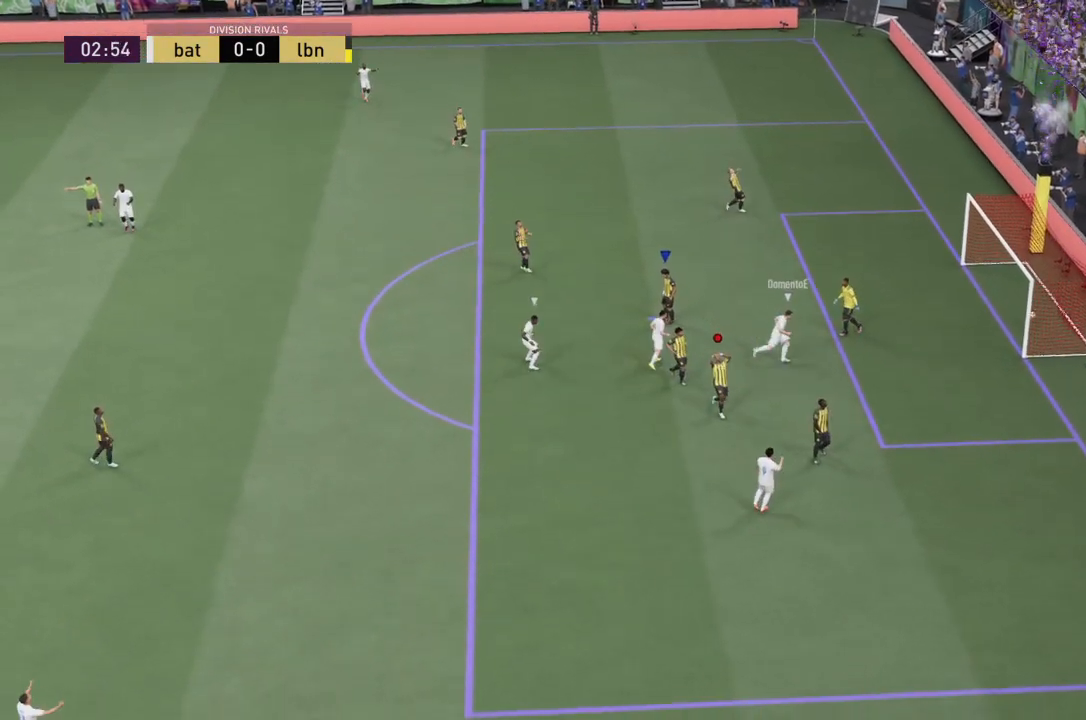
{"buttons": [], "left_stick": "down-right", "right_stick": "center", "events": []}
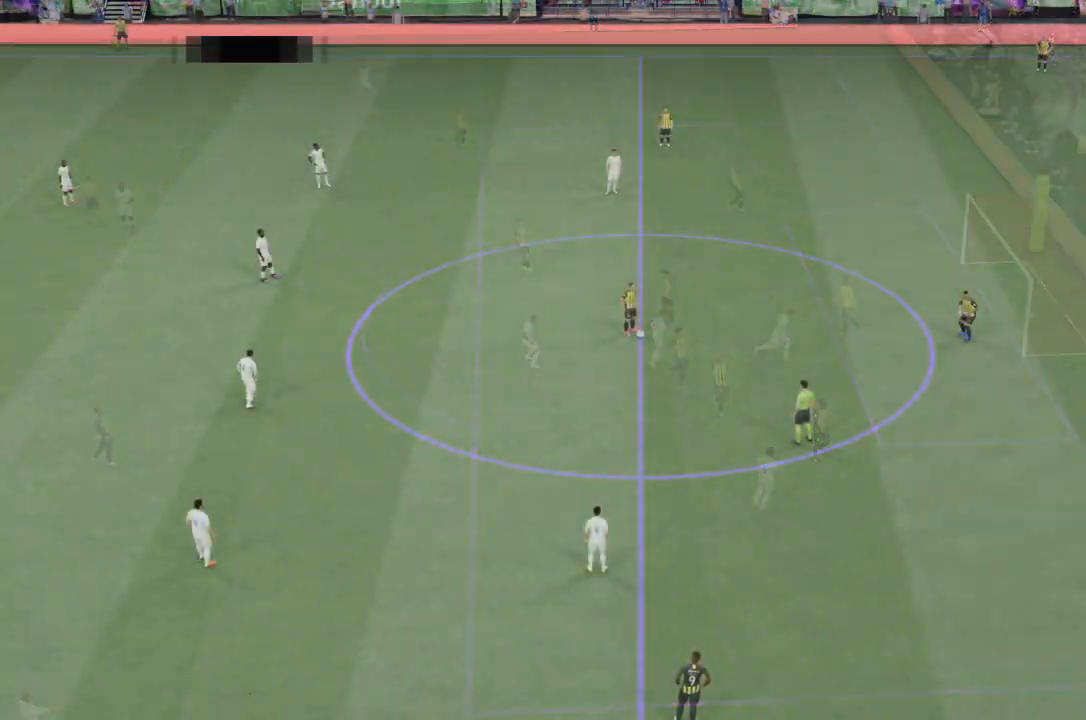
{"buttons": [], "left_stick": "down-right", "right_stick": "center", "events": []}
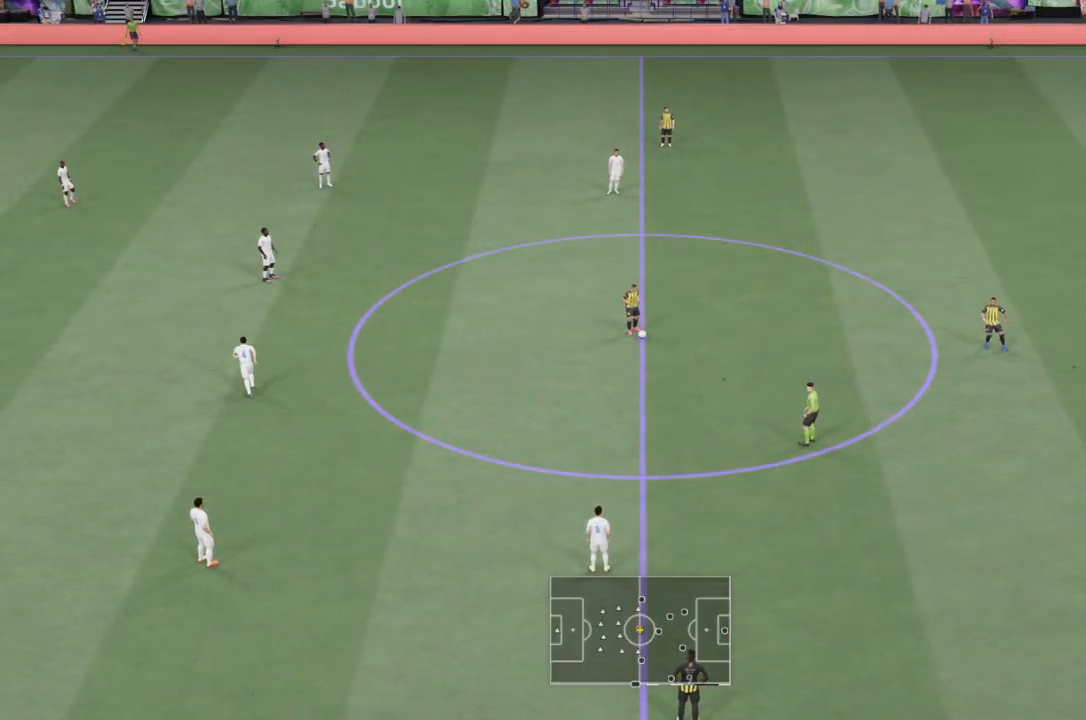
{"buttons": [], "left_stick": "down-right", "right_stick": "center", "events": []}
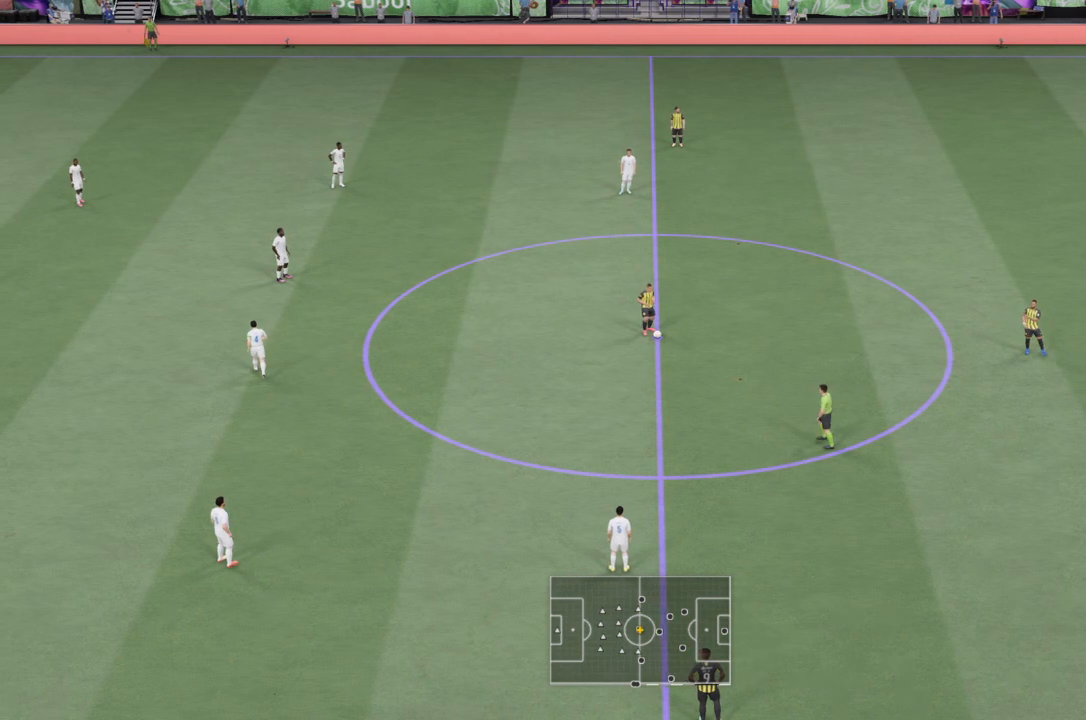
{"buttons": [], "left_stick": "down-right", "right_stick": "center", "events": []}
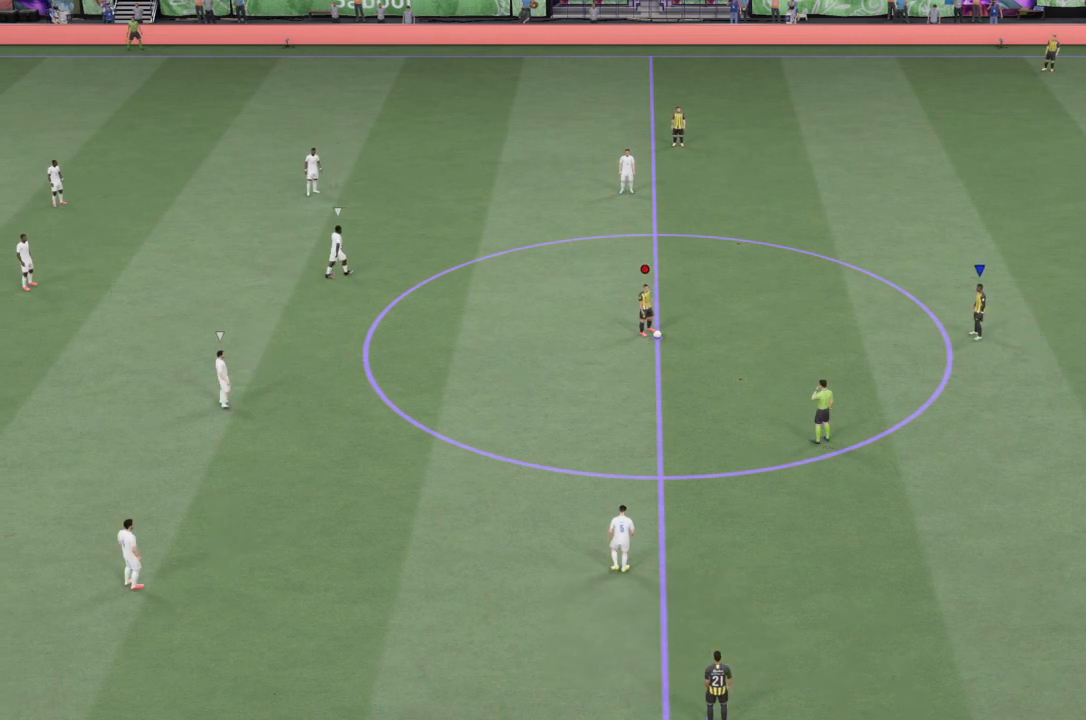
{"buttons": [], "left_stick": "down-right", "right_stick": "center", "events": []}
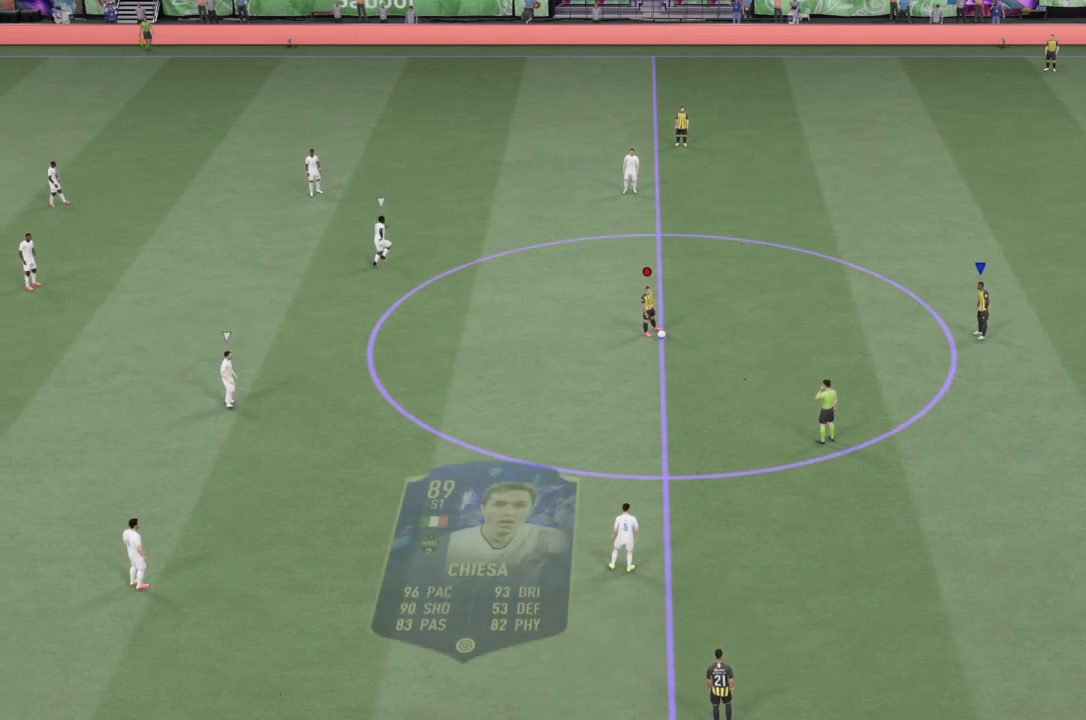
{"buttons": [], "left_stick": "down-right", "right_stick": "center", "events": []}
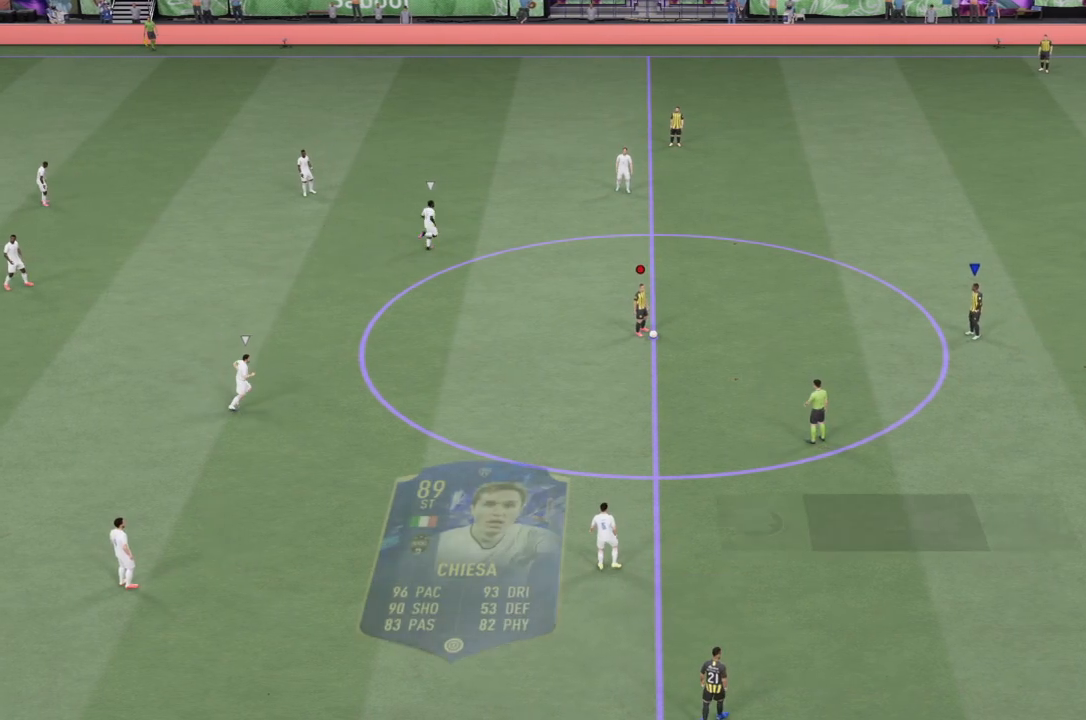
{"buttons": [], "left_stick": "down-right", "right_stick": "center", "events": []}
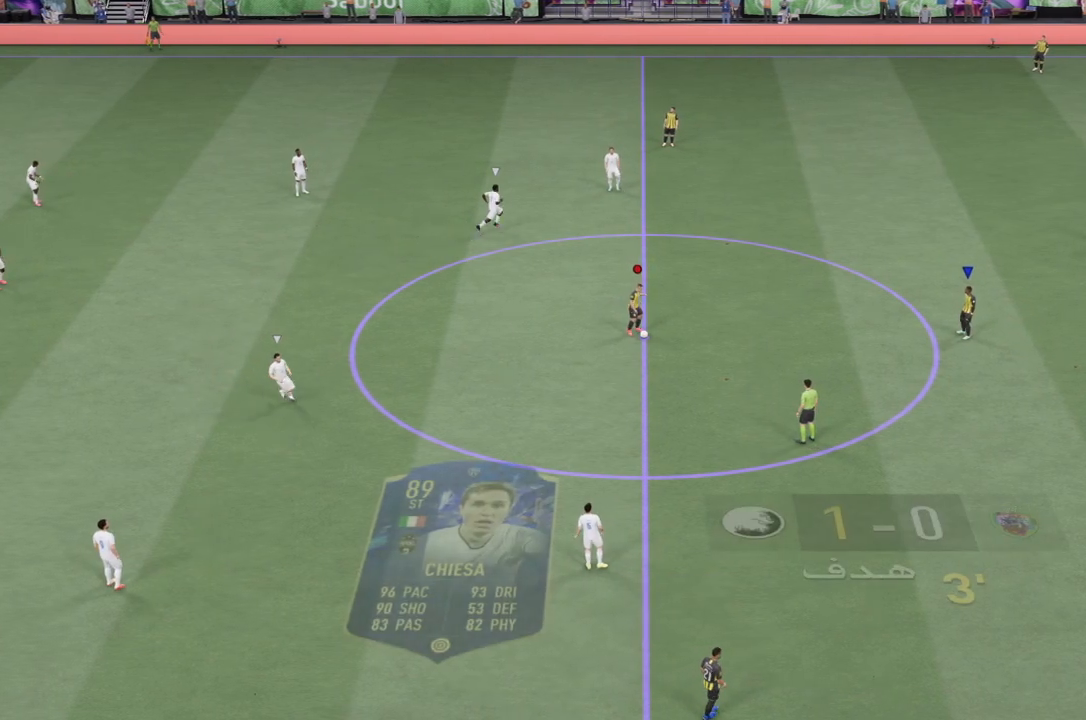
{"buttons": [], "left_stick": "down-right", "right_stick": "center", "events": [[234, "L1", "down"], [401, "L1", "up"]]}
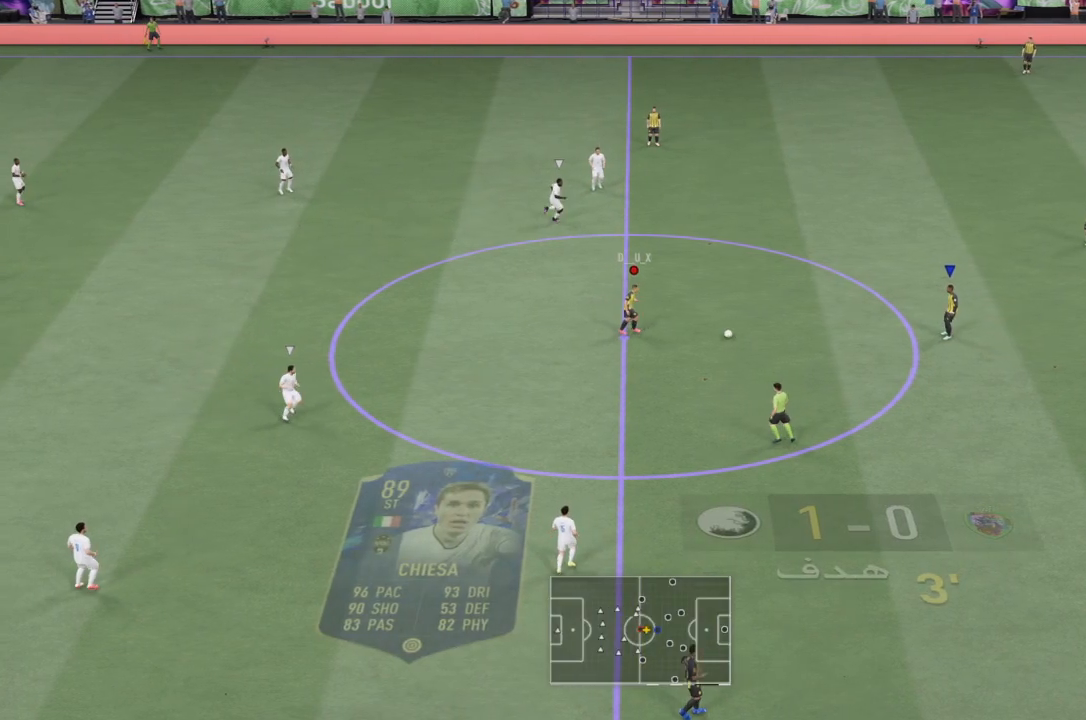
{"buttons": ["R2"], "left_stick": "down-right", "right_stick": "center", "events": [[100, "R2", "down"], [200, "L1", "down"], [300, "R2", "up"], [334, "L1", "up"], [400, "R2", "down"]]}
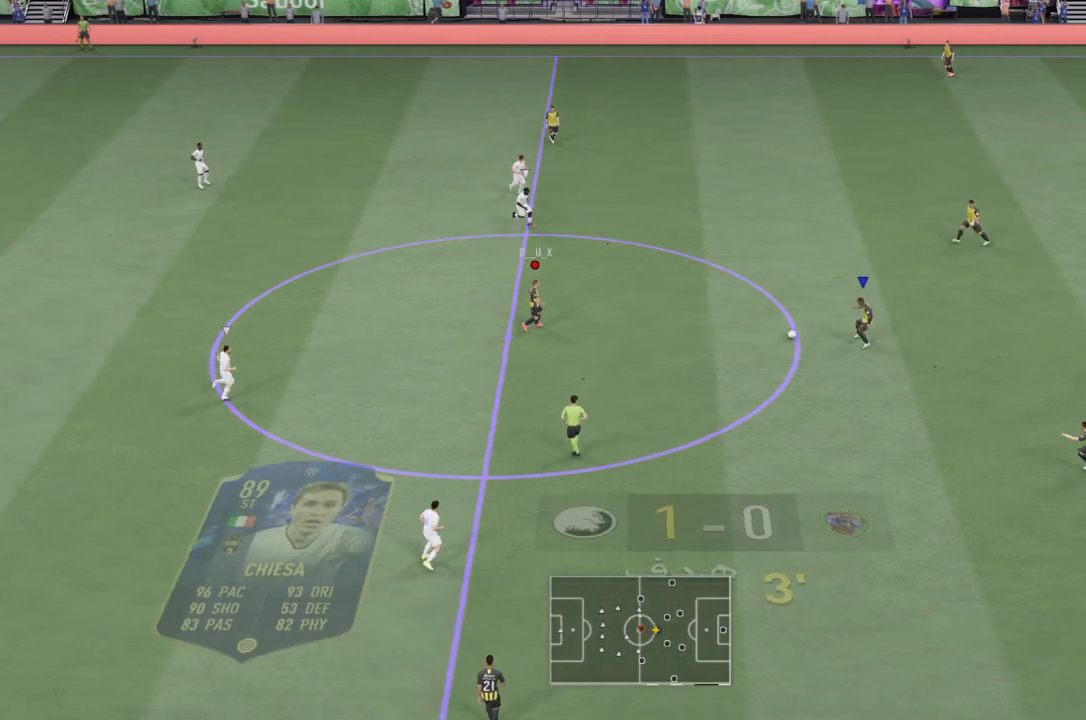
{"buttons": ["R2"], "left_stick": "down-left", "right_stick": "center", "events": [[101, "left_stick", "down"], [201, "R2", "up"], [301, "L1", "down"], [401, "L1", "up"], [401, "R2", "down"], [468, "left_stick", "down-left"]]}
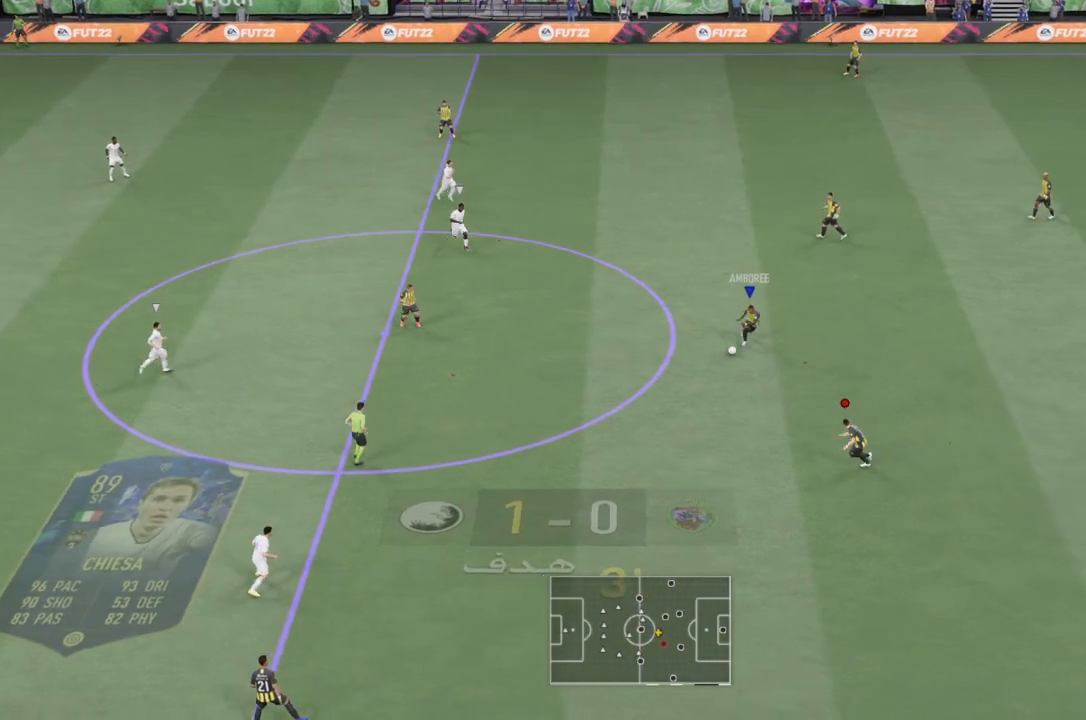
{"buttons": [], "left_stick": "left", "right_stick": "center", "events": [[67, "R2", "up"], [334, "left_stick", "left"]]}
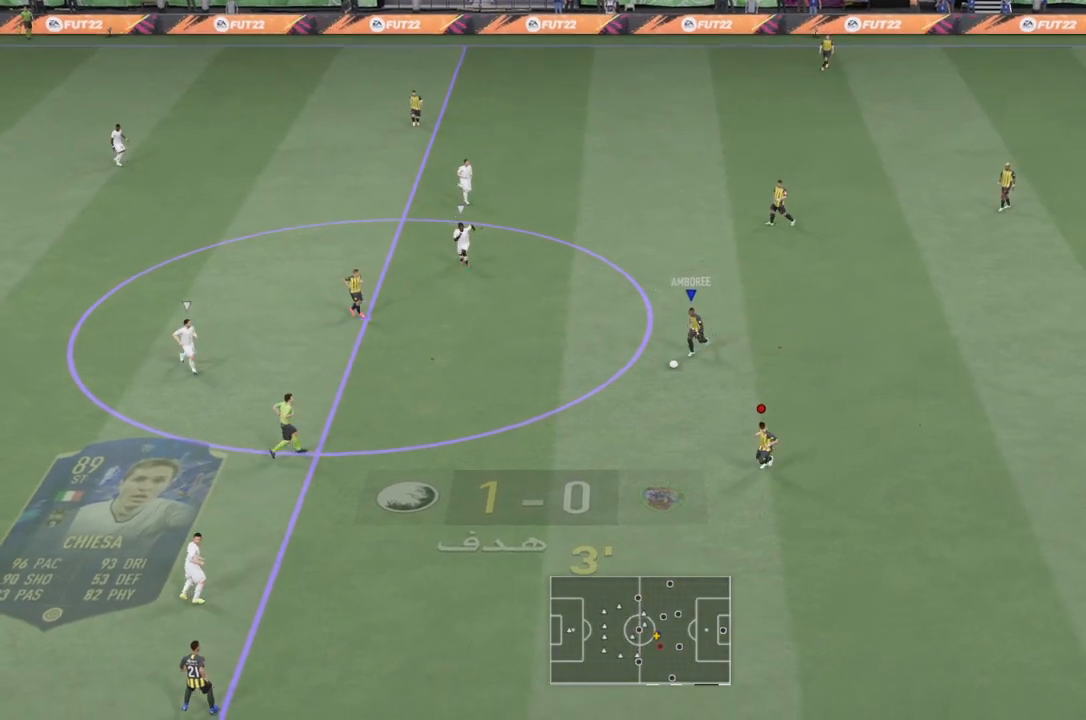
{"buttons": [], "left_stick": "left", "right_stick": "center", "events": [[33, "R2", "down"], [467, "R2", "up"]]}
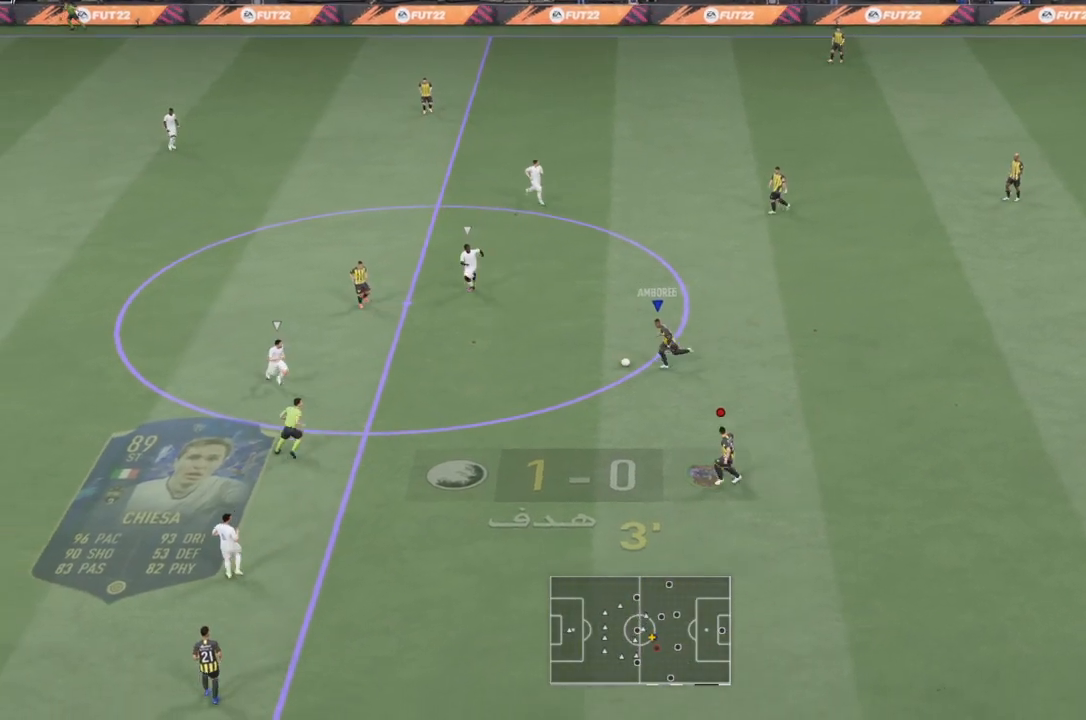
{"buttons": [], "left_stick": "up-left", "right_stick": "center", "events": [[267, "left_stick", "up-left"]]}
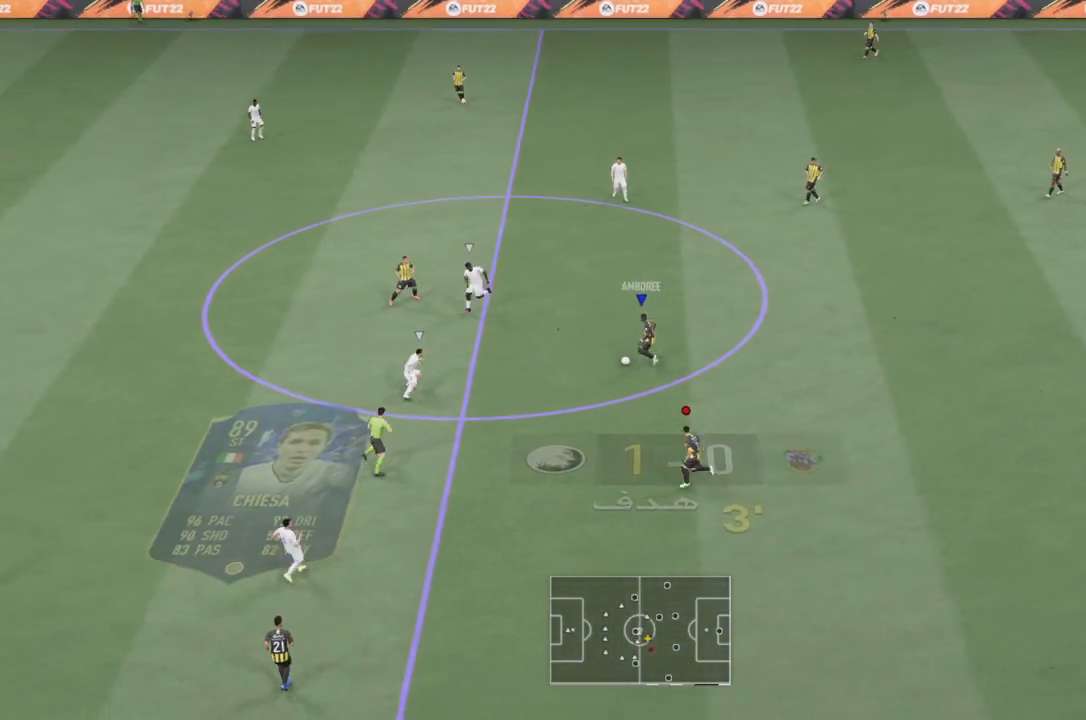
{"buttons": [], "left_stick": "up", "right_stick": "center", "events": [[200, "left_stick", "up"]]}
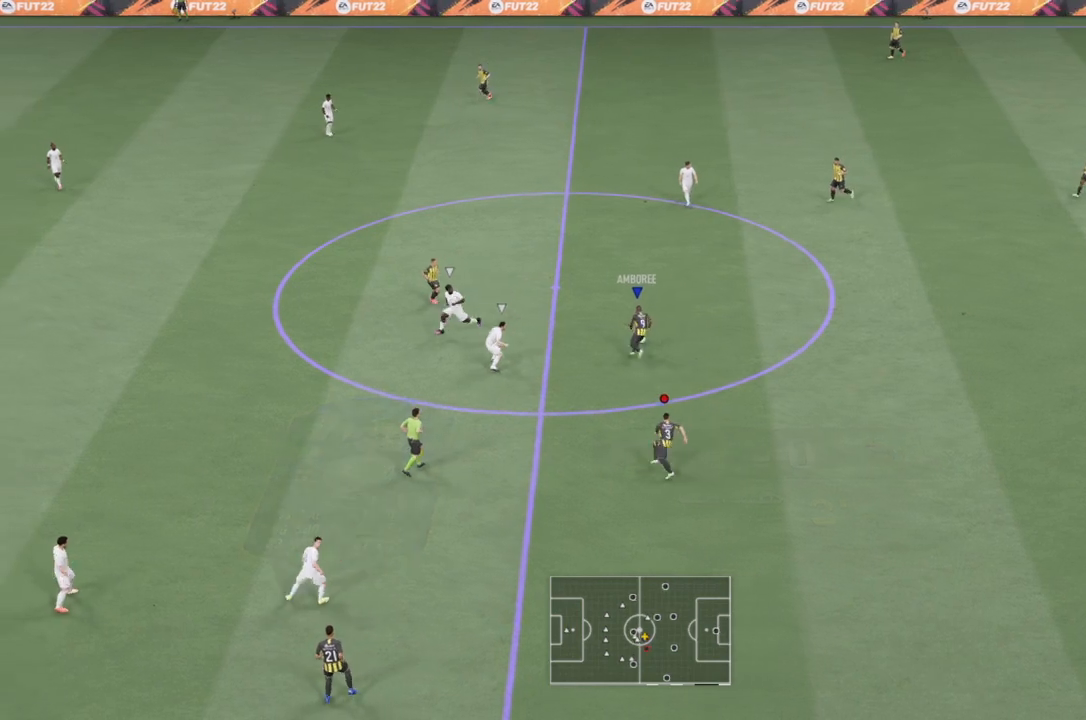
{"buttons": [], "left_stick": "up", "right_stick": "center", "events": []}
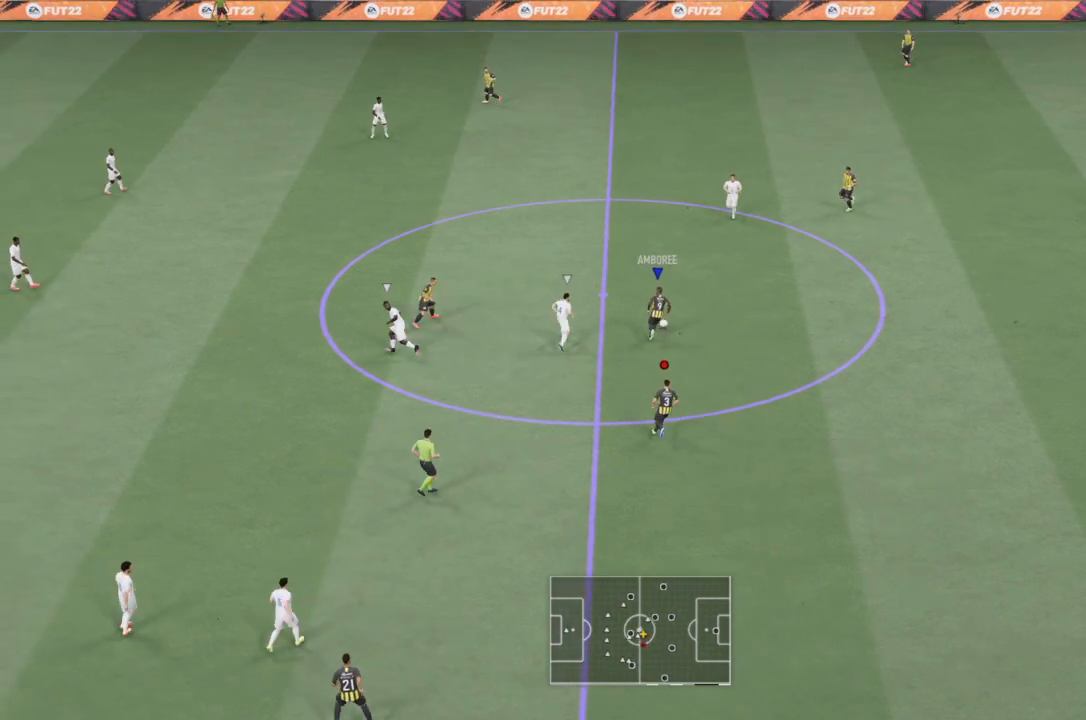
{"buttons": [], "left_stick": "down", "right_stick": "center", "events": [[100, "left_stick", "up-right"], [200, "left_stick", "right"], [300, "left_stick", "down-right"], [467, "left_stick", "down"]]}
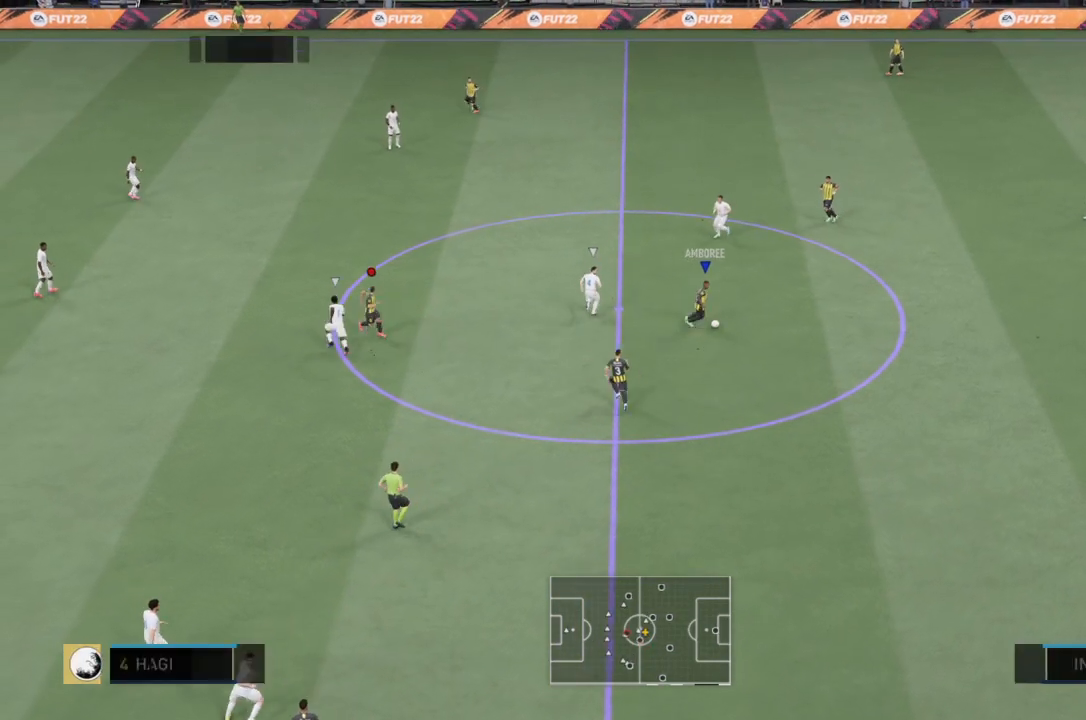
{"buttons": [], "left_stick": "down-left", "right_stick": "center", "events": [[333, "left_stick", "down-left"]]}
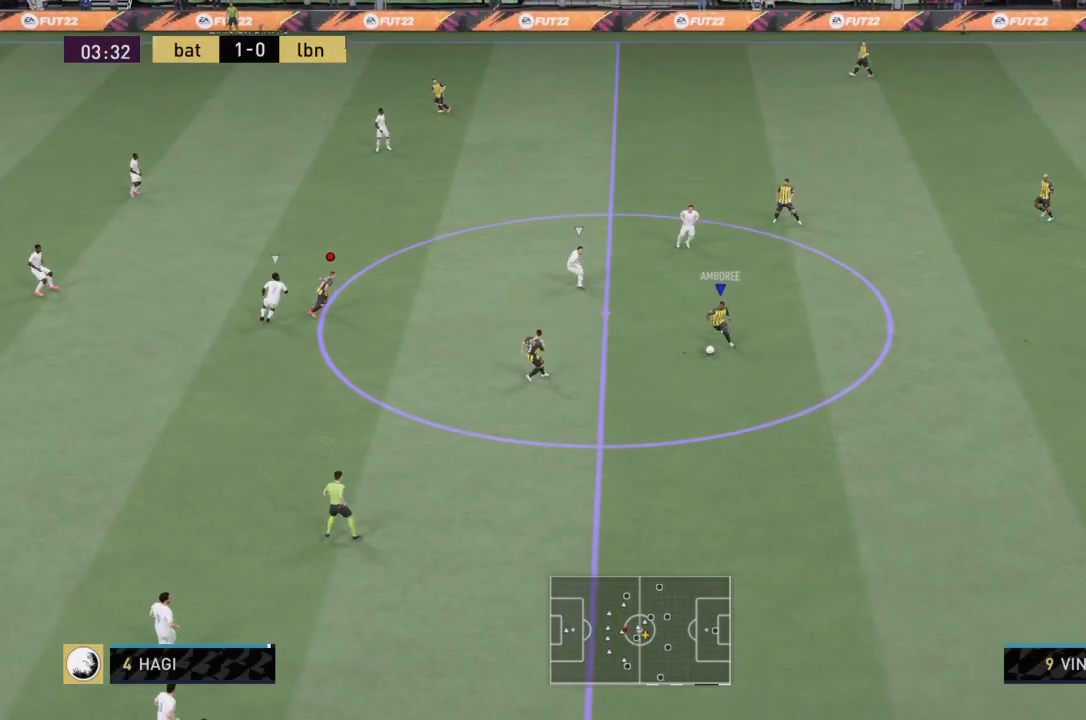
{"buttons": [], "left_stick": "down-left", "right_stick": "center", "events": []}
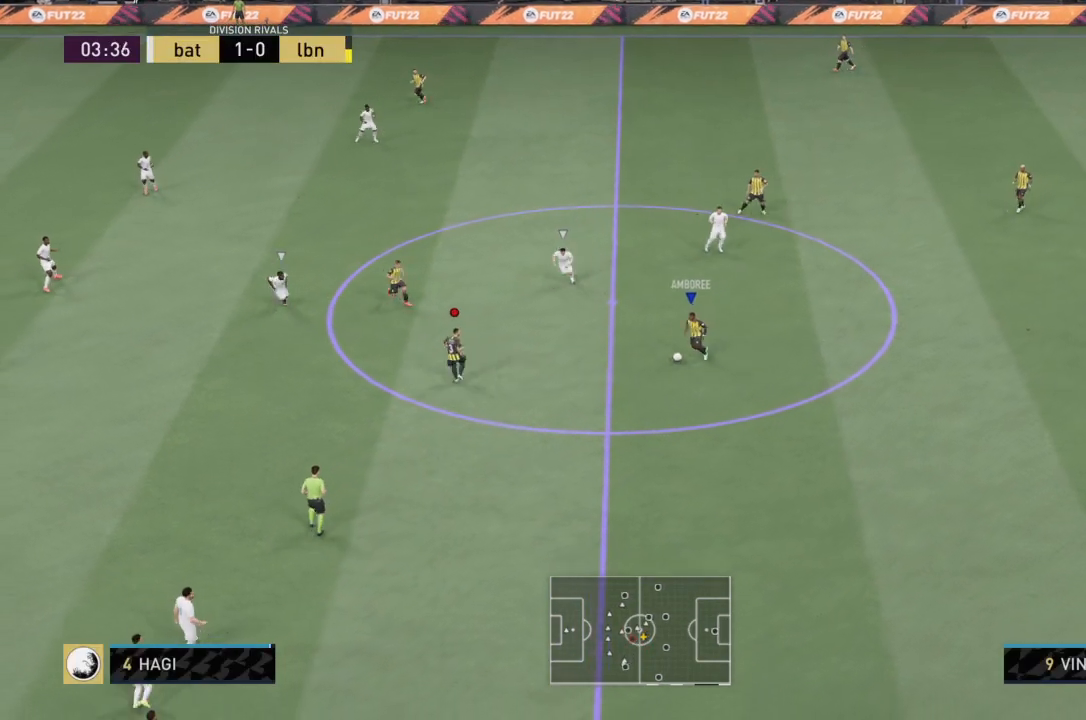
{"buttons": ["R2"], "left_stick": "down-left", "right_stick": "center", "events": [[33, "R2", "down"]]}
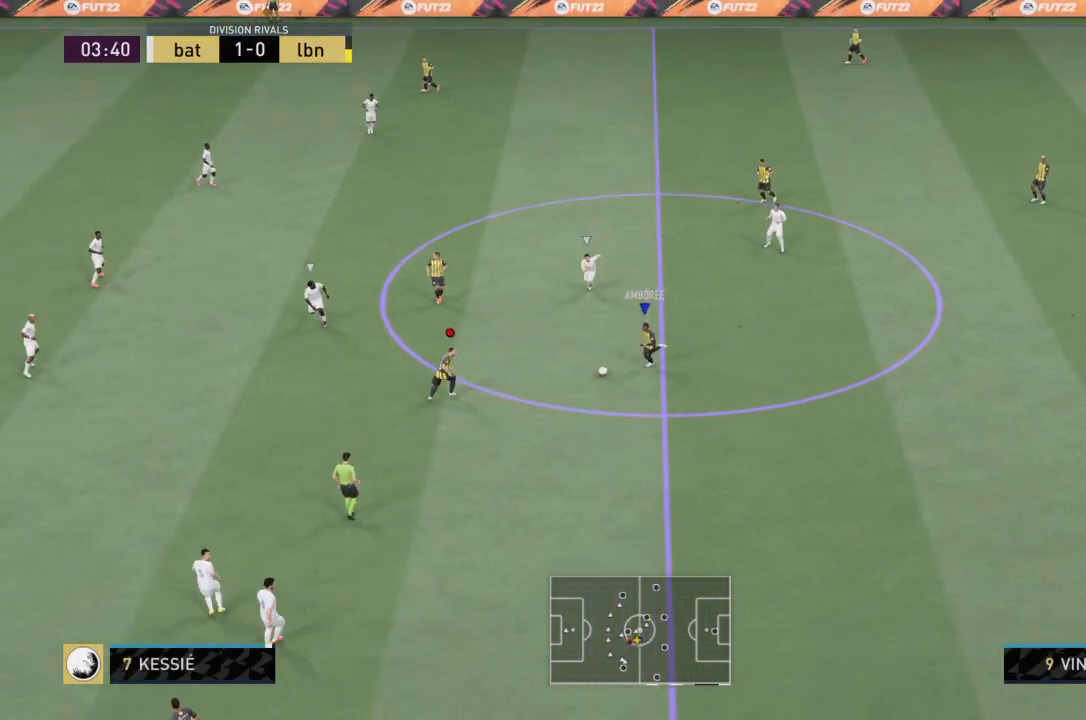
{"buttons": [], "left_stick": "left", "right_stick": "center", "events": [[300, "left_stick", "left"], [367, "R2", "up"]]}
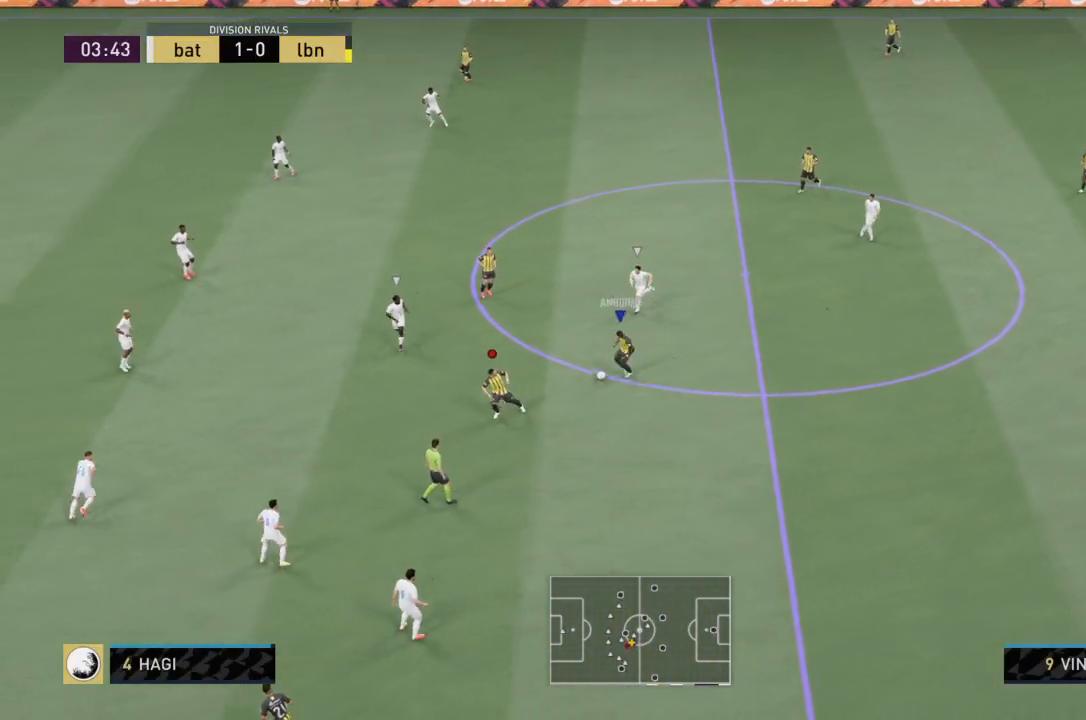
{"buttons": [], "left_stick": "left", "right_stick": "center", "events": [[267, "SQUARE", "down"], [300, "CROSS", "down"], [333, "L2", "down"], [433, "SQUARE", "up"], [500, "CROSS", "up"], [500, "L2", "up"]]}
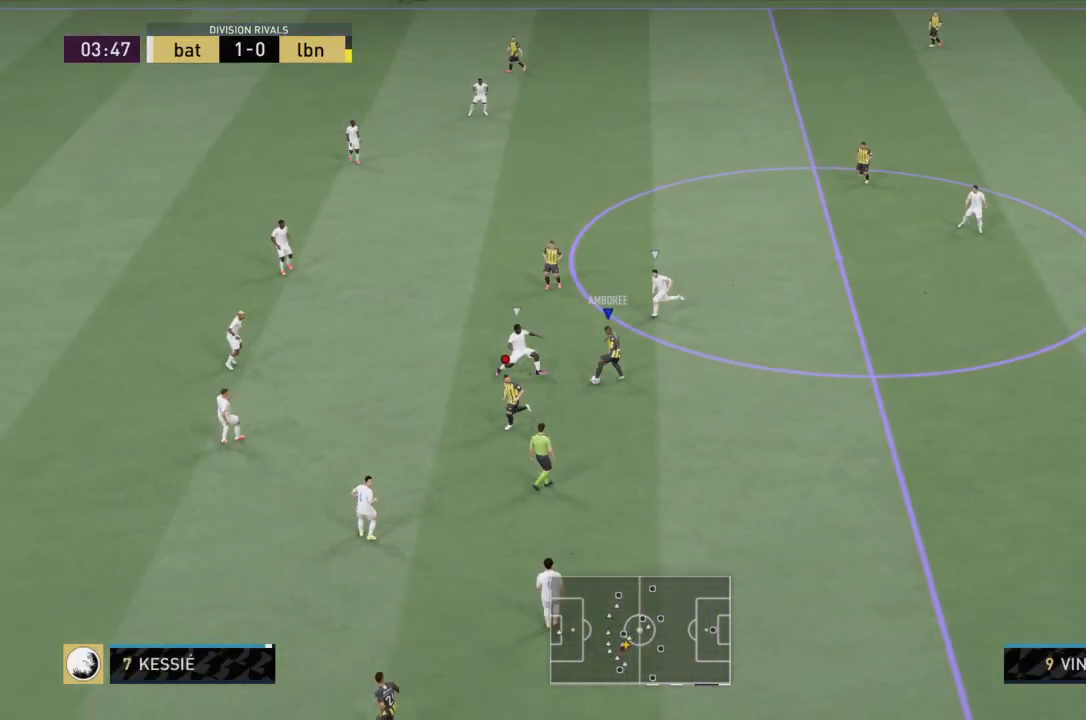
{"buttons": [], "left_stick": "left", "right_stick": "center", "events": []}
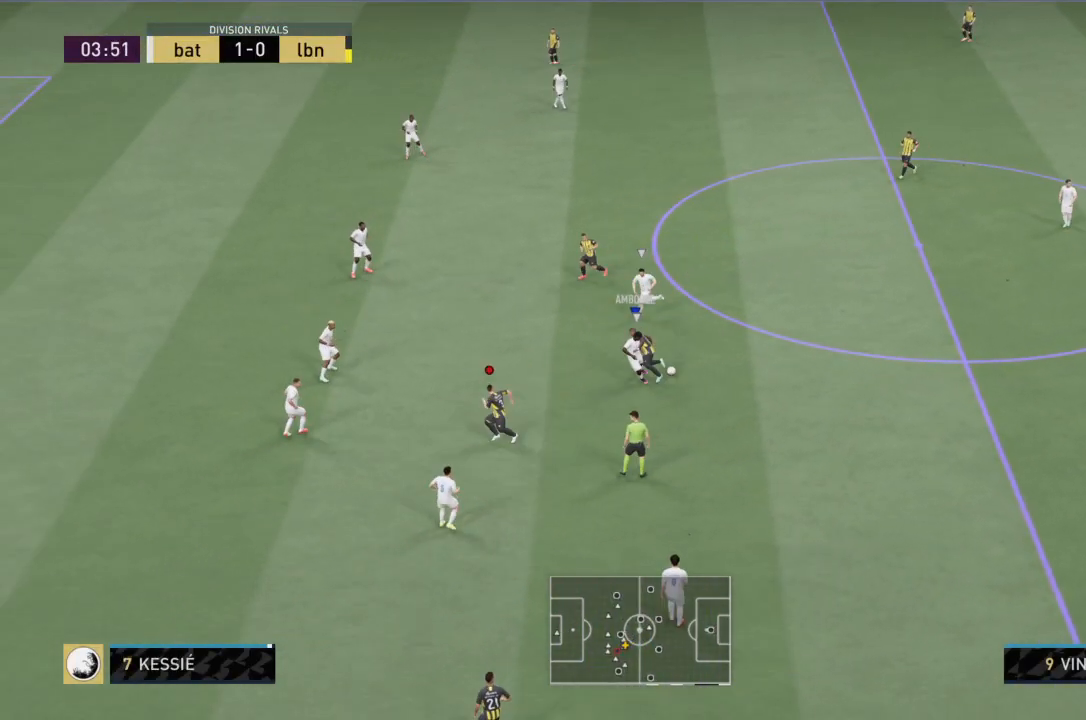
{"buttons": [], "left_stick": "center", "right_stick": "center", "events": [[66, "R2", "down"], [500, "R2", "up"], [500, "left_stick", "center"]]}
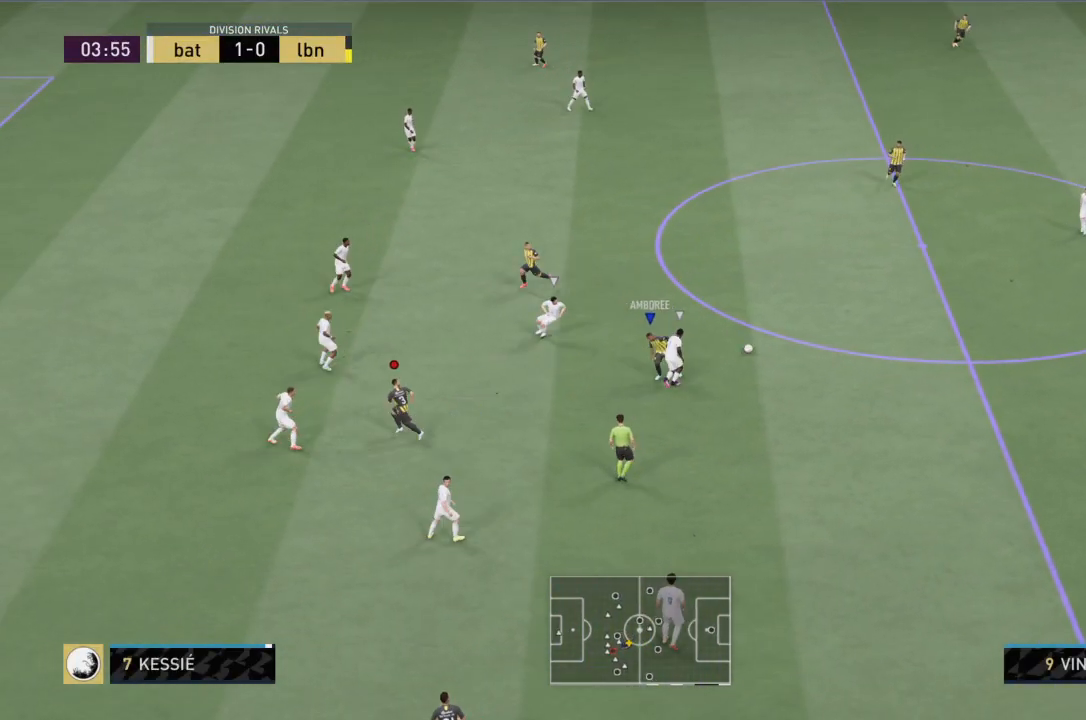
{"buttons": ["L2", "R2"], "left_stick": "up-right", "right_stick": "center", "events": [[67, "L2", "down"], [67, "left_stick", "up-right"], [167, "R2", "down"]]}
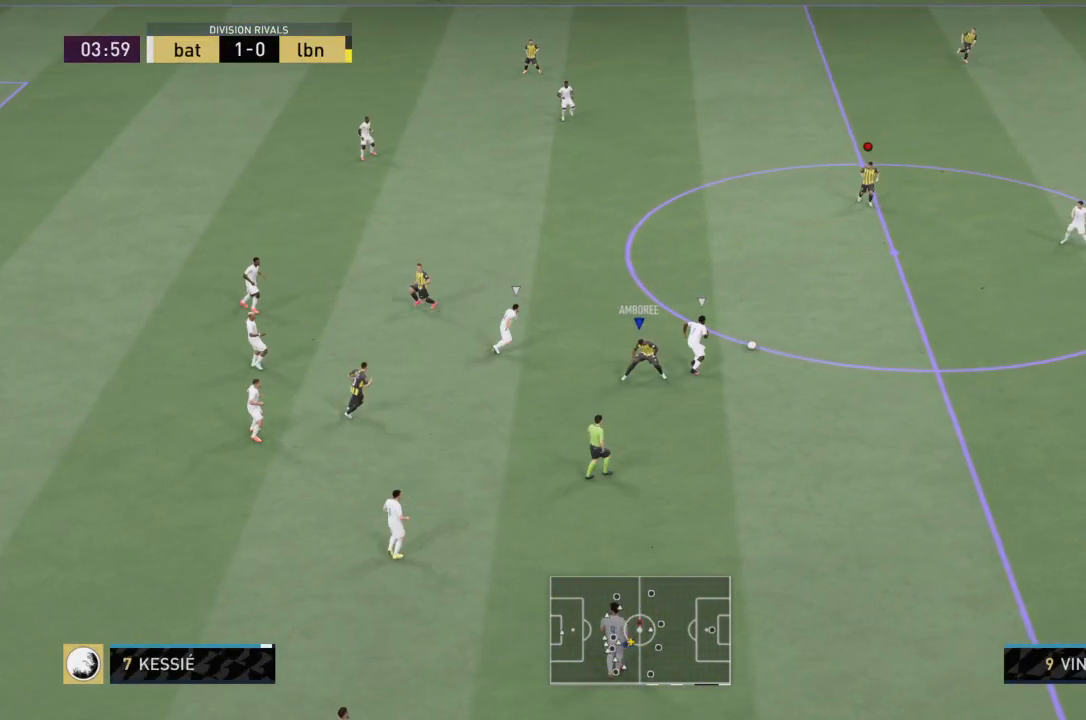
{"buttons": ["R2"], "left_stick": "up-right", "right_stick": "center", "events": [[400, "L2", "up"]]}